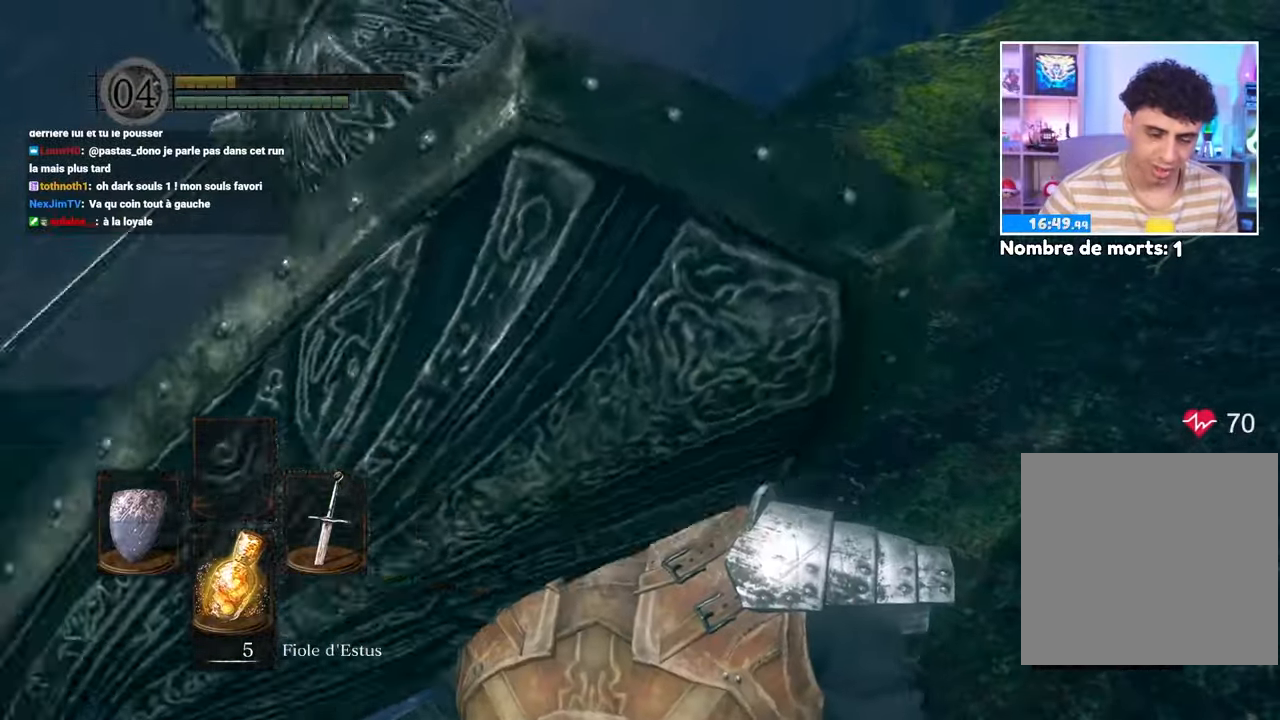
Gameplay with a controller (Xbox layout); each line is a JSON object with the inputs held at the frame after it. "button_events" lists button changes between this image and that frame as [ms after this image, input, new state], when the widget could be followed in between (sticks are given only as held states). Not read: L3 R3.
{"buttons": [], "left_stick": "center", "right_stick": "center", "button_events": []}
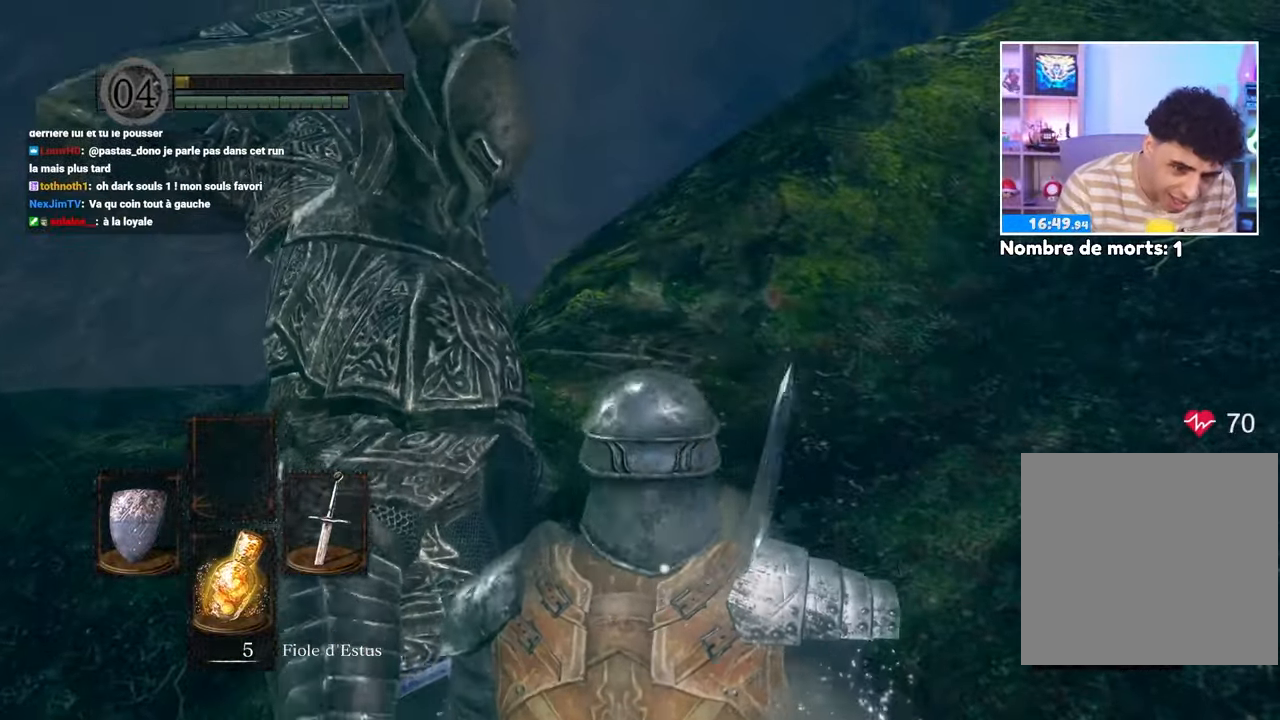
{"buttons": [], "left_stick": "up", "right_stick": "center", "button_events": []}
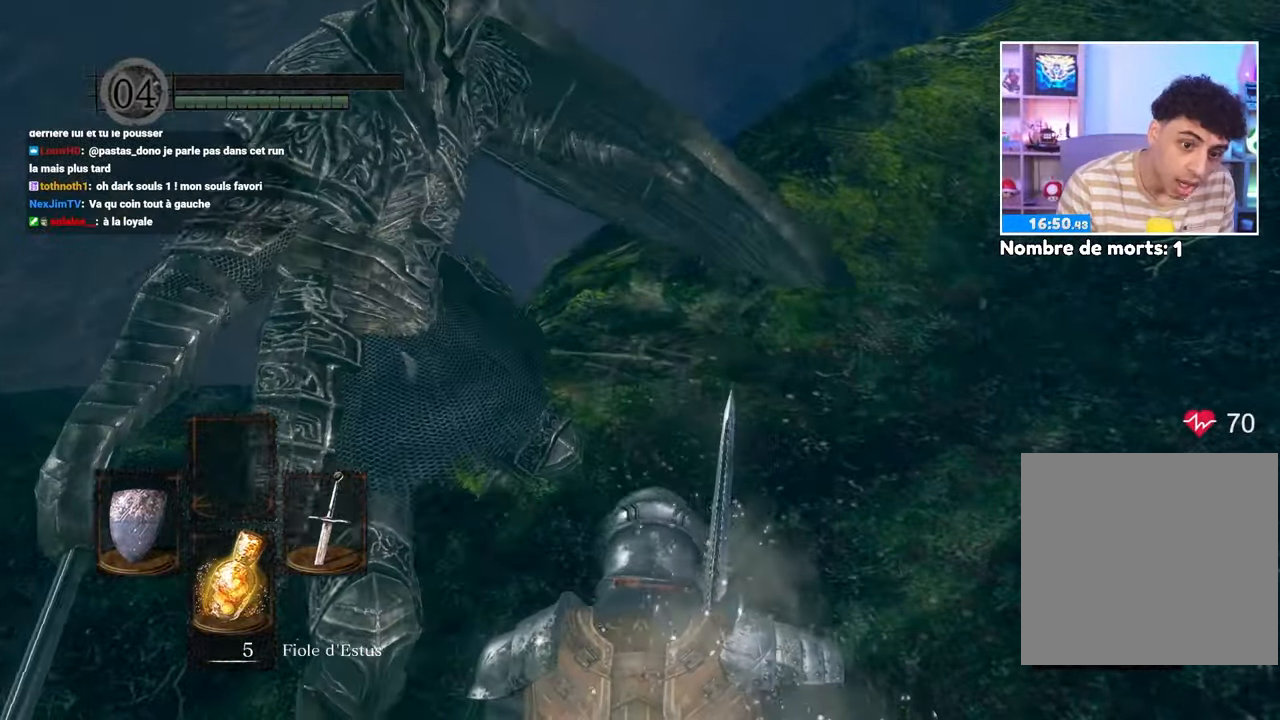
{"buttons": [], "left_stick": "up", "right_stick": "right", "button_events": []}
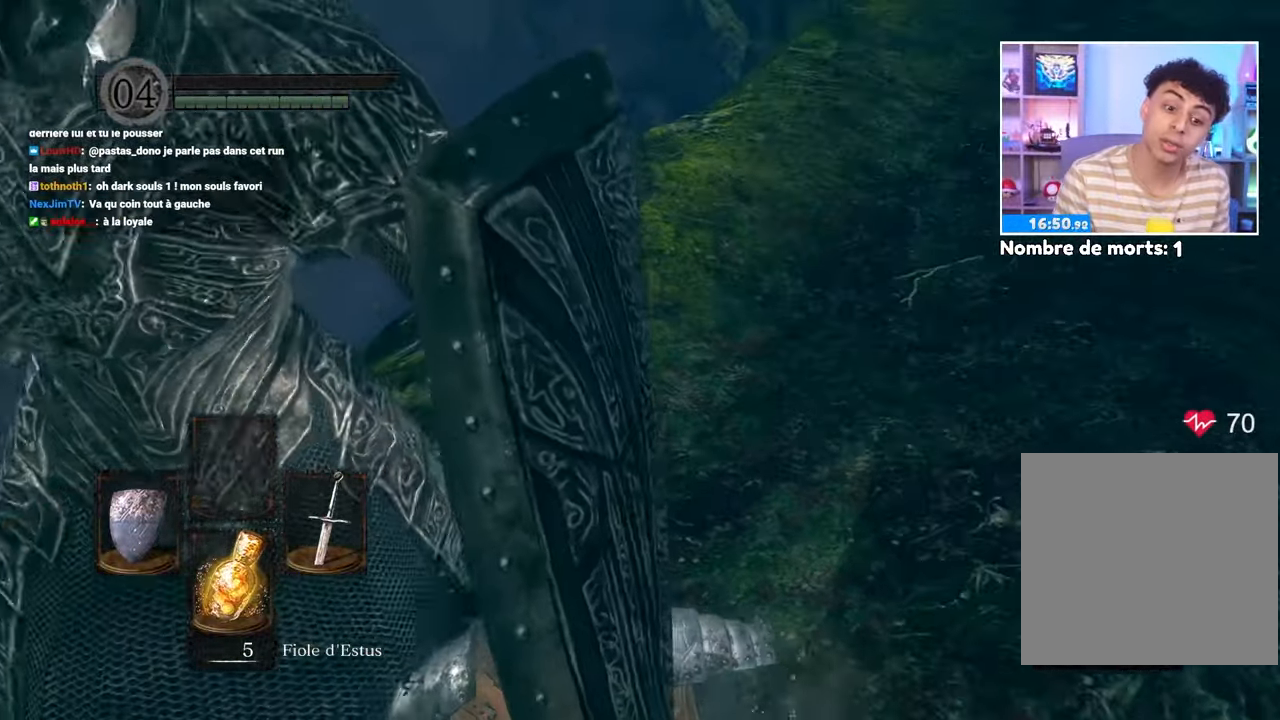
{"buttons": [], "left_stick": "up", "right_stick": "left"}
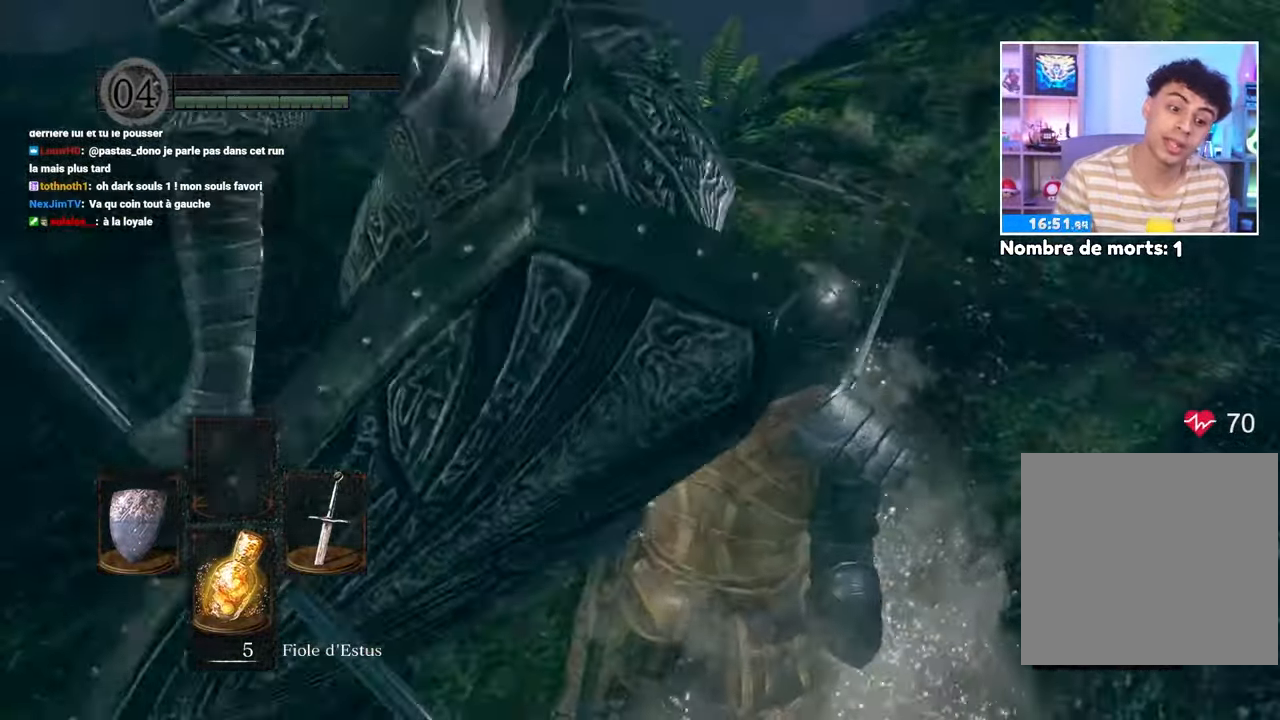
{"buttons": [], "left_stick": "up", "right_stick": "center", "button_events": []}
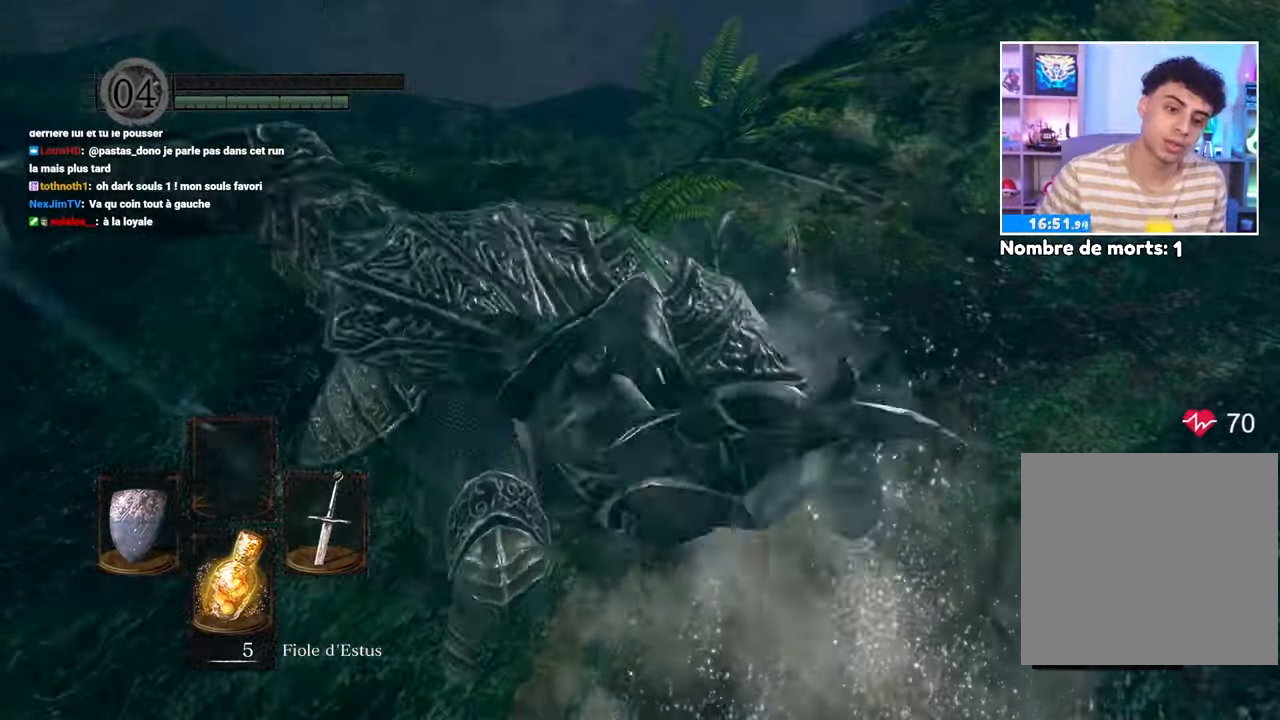
{"buttons": [], "left_stick": "up", "right_stick": "center"}
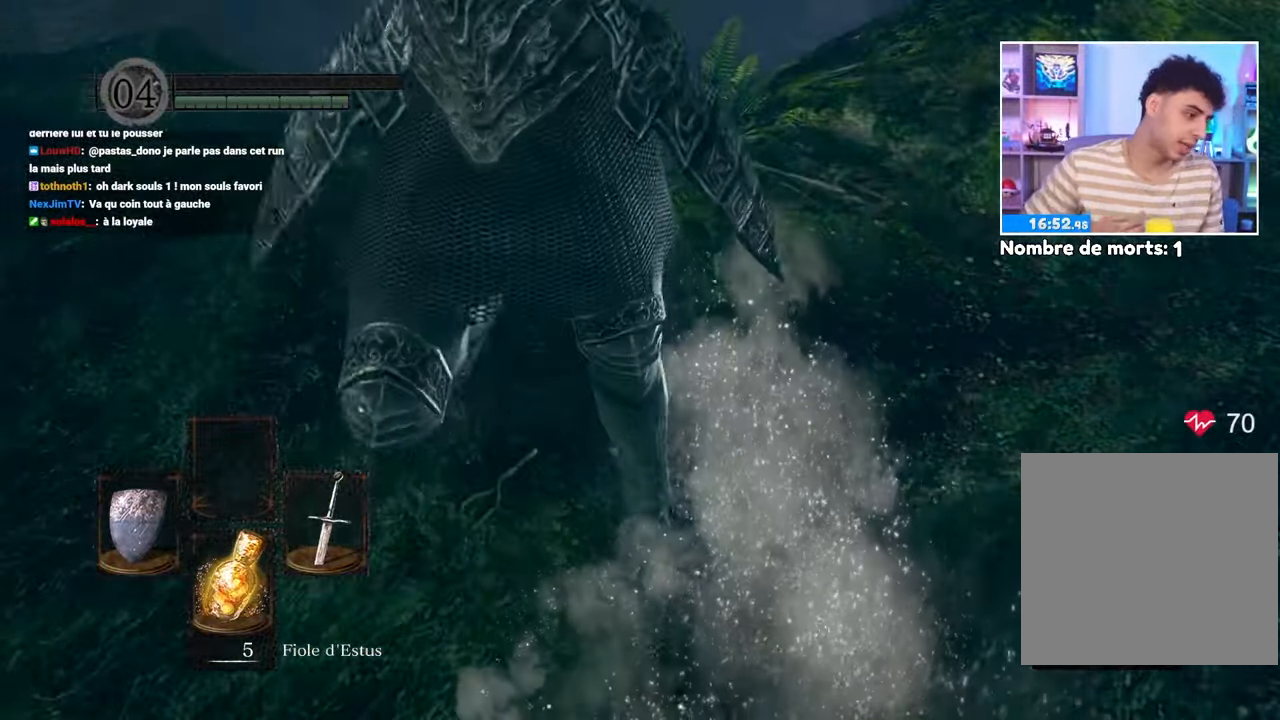
{"buttons": [], "left_stick": "up", "right_stick": "center", "button_events": []}
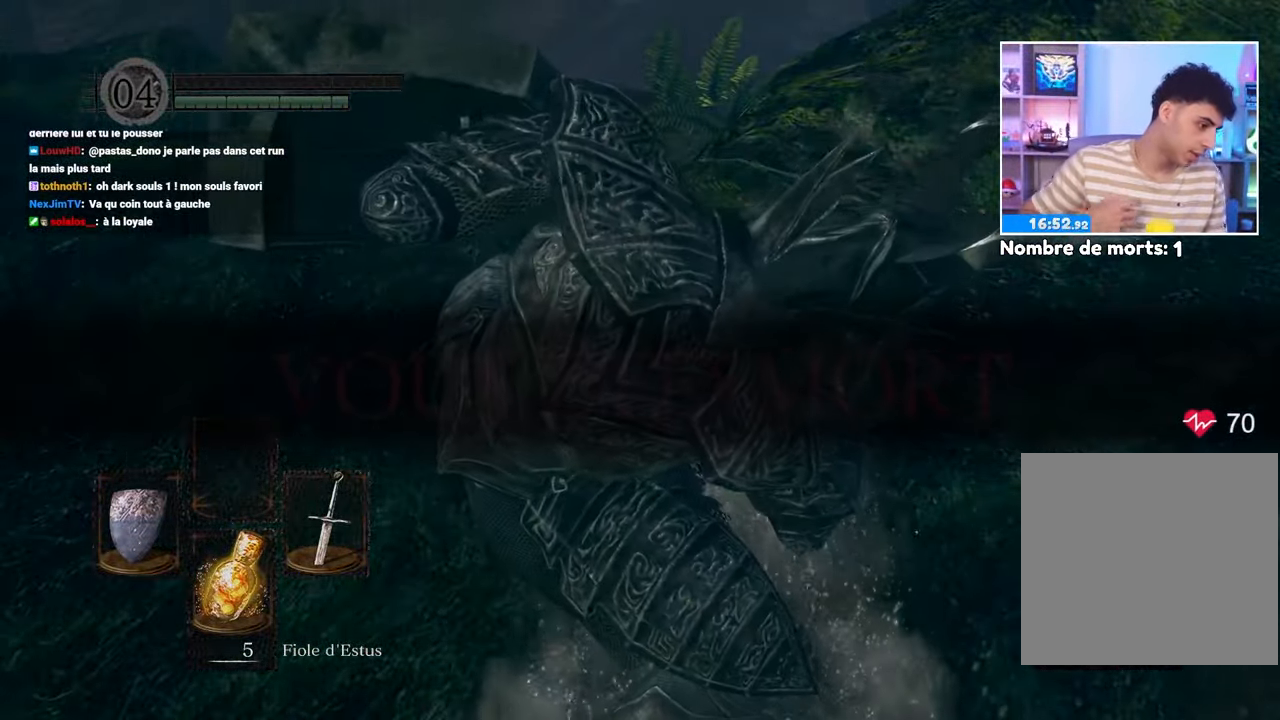
{"buttons": [], "left_stick": "up", "right_stick": "center", "button_events": []}
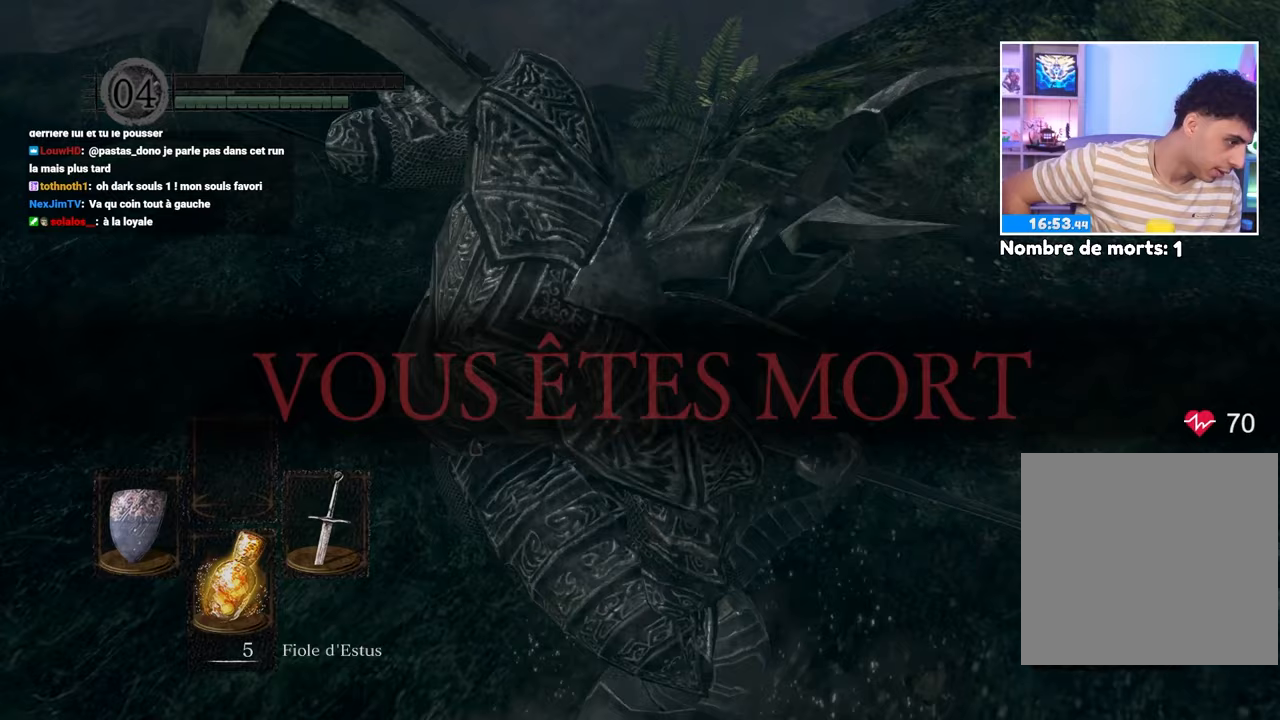
{"buttons": [], "left_stick": "up", "right_stick": "center", "button_events": []}
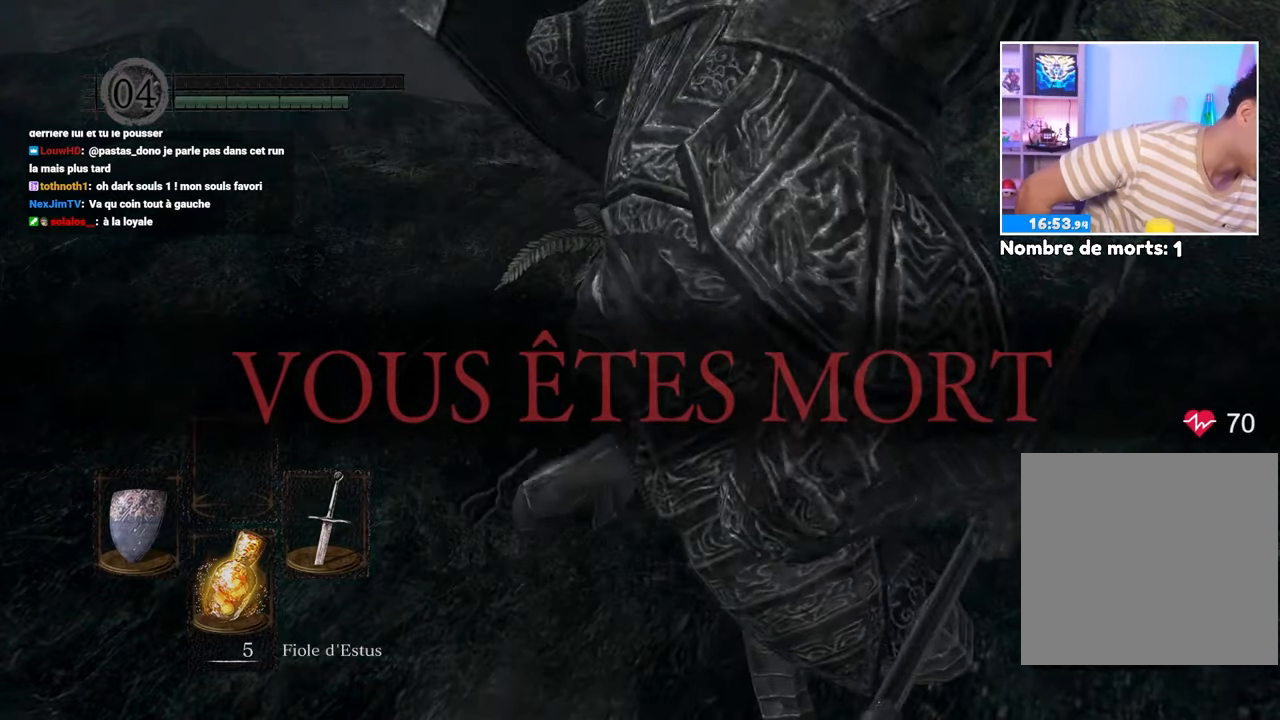
{"buttons": [], "left_stick": "up", "right_stick": "center", "button_events": []}
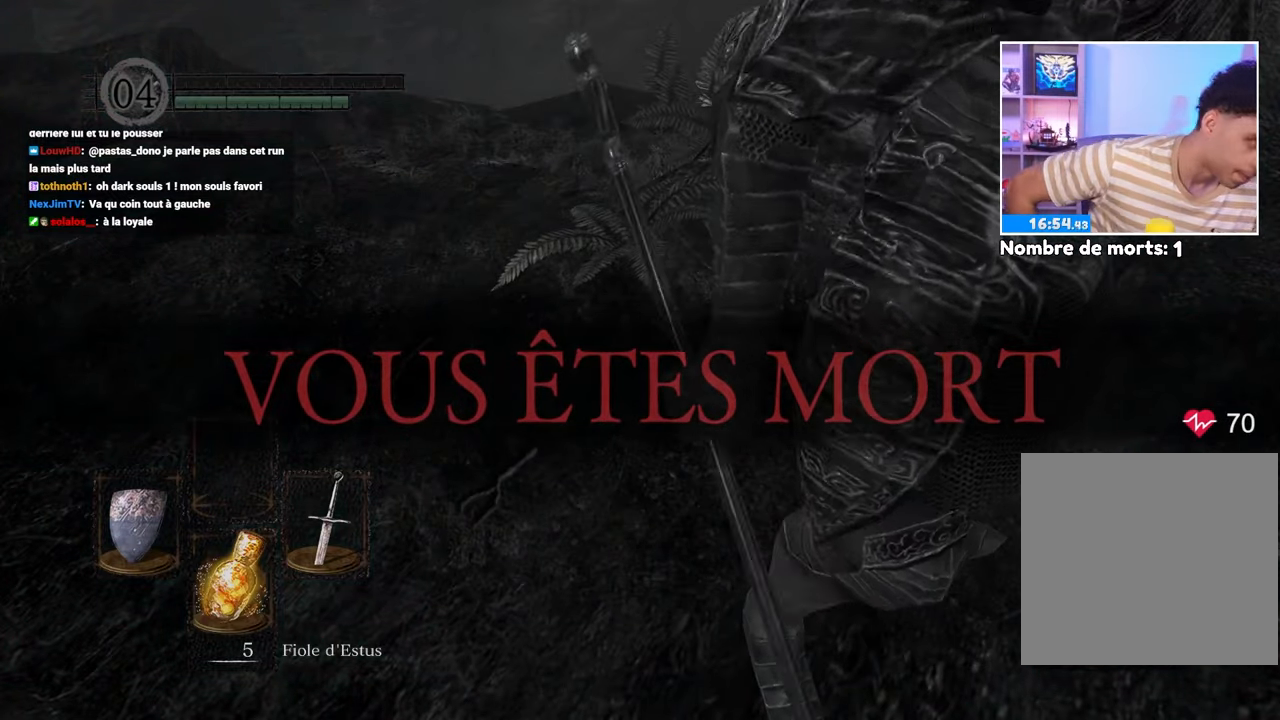
{"buttons": [], "left_stick": "up", "right_stick": "center", "button_events": []}
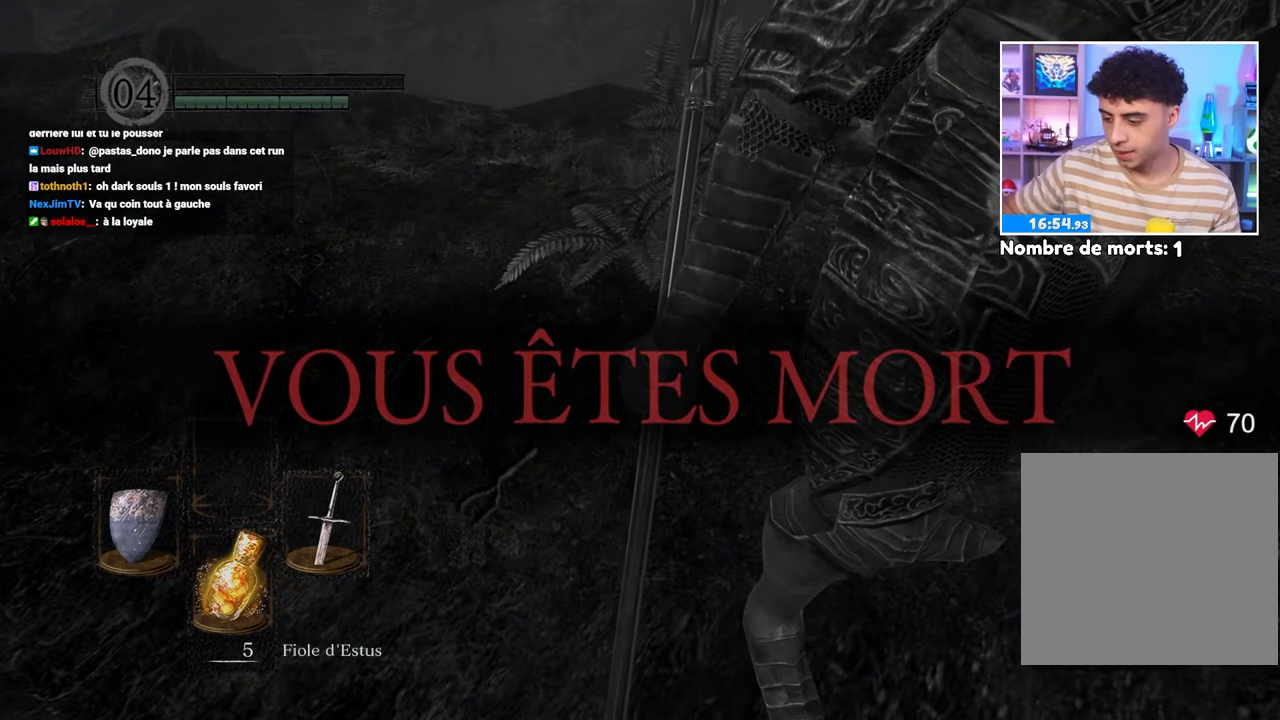
{"buttons": [], "left_stick": "up", "right_stick": "center", "button_events": []}
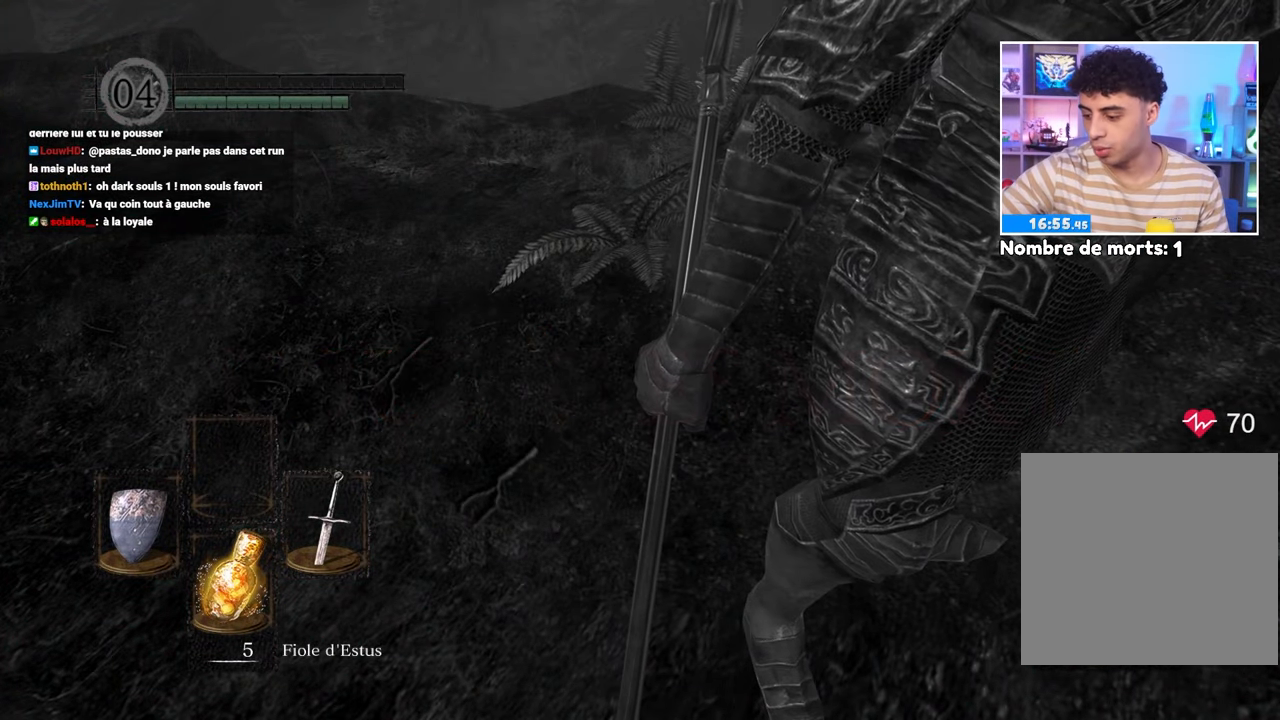
{"buttons": [], "left_stick": "center", "right_stick": "center", "button_events": []}
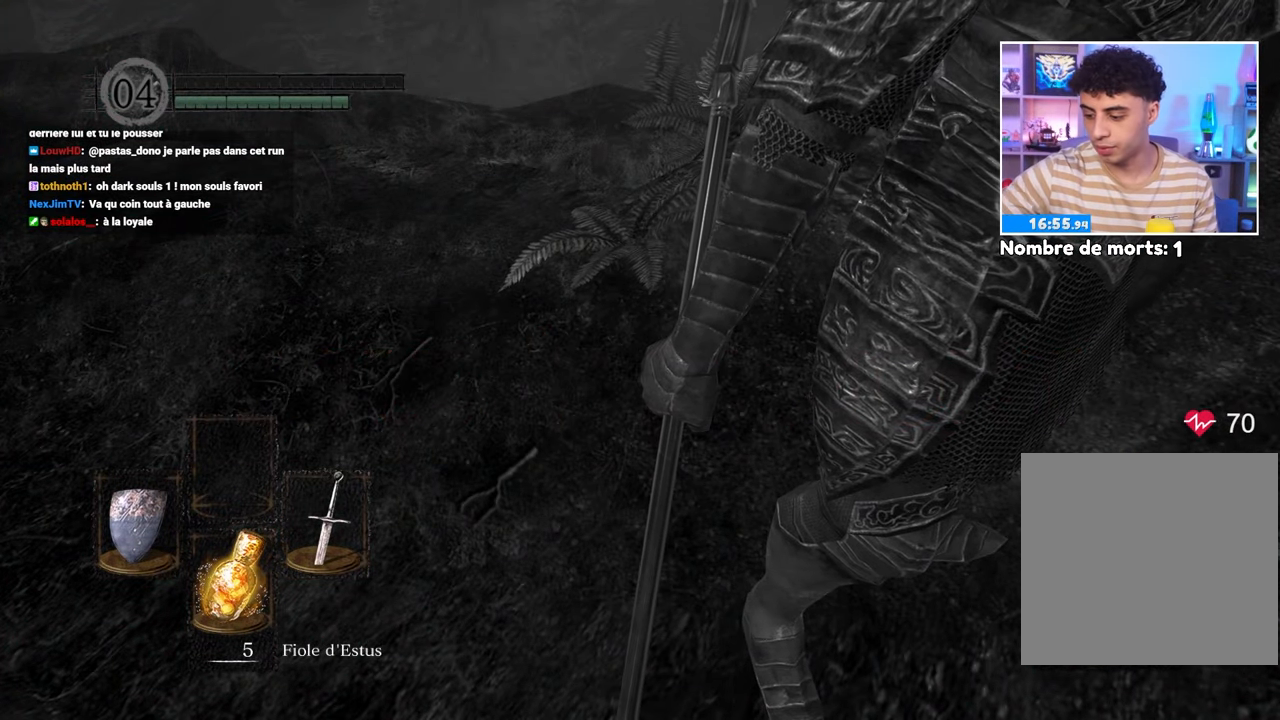
{"buttons": [], "left_stick": "center", "right_stick": "center", "button_events": []}
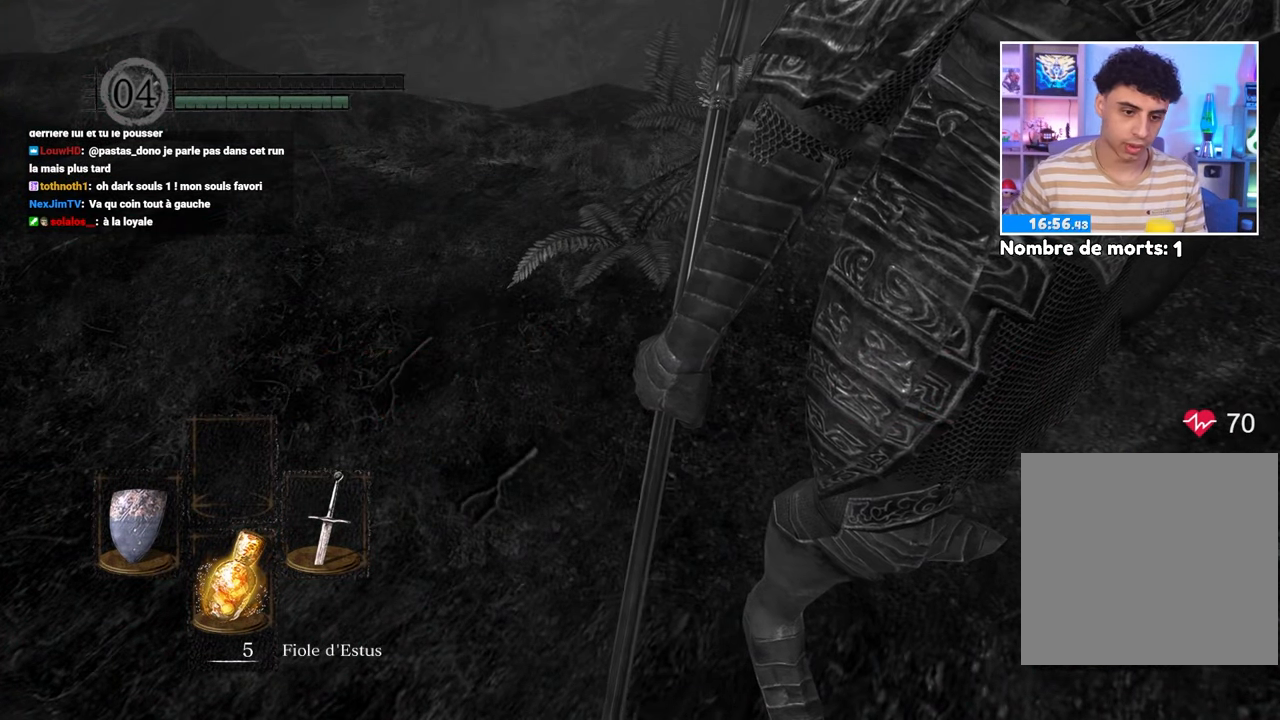
{"buttons": [], "left_stick": "center", "right_stick": "center", "button_events": []}
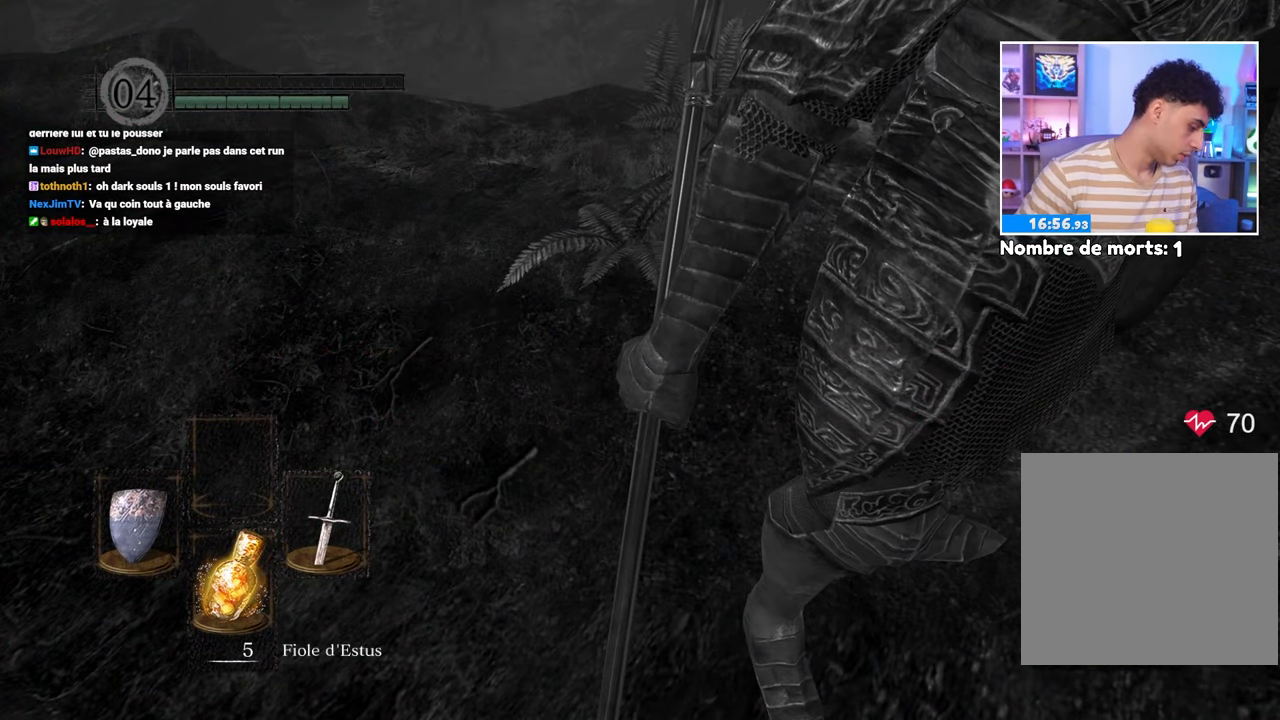
{"buttons": [], "left_stick": "center", "right_stick": "center", "button_events": []}
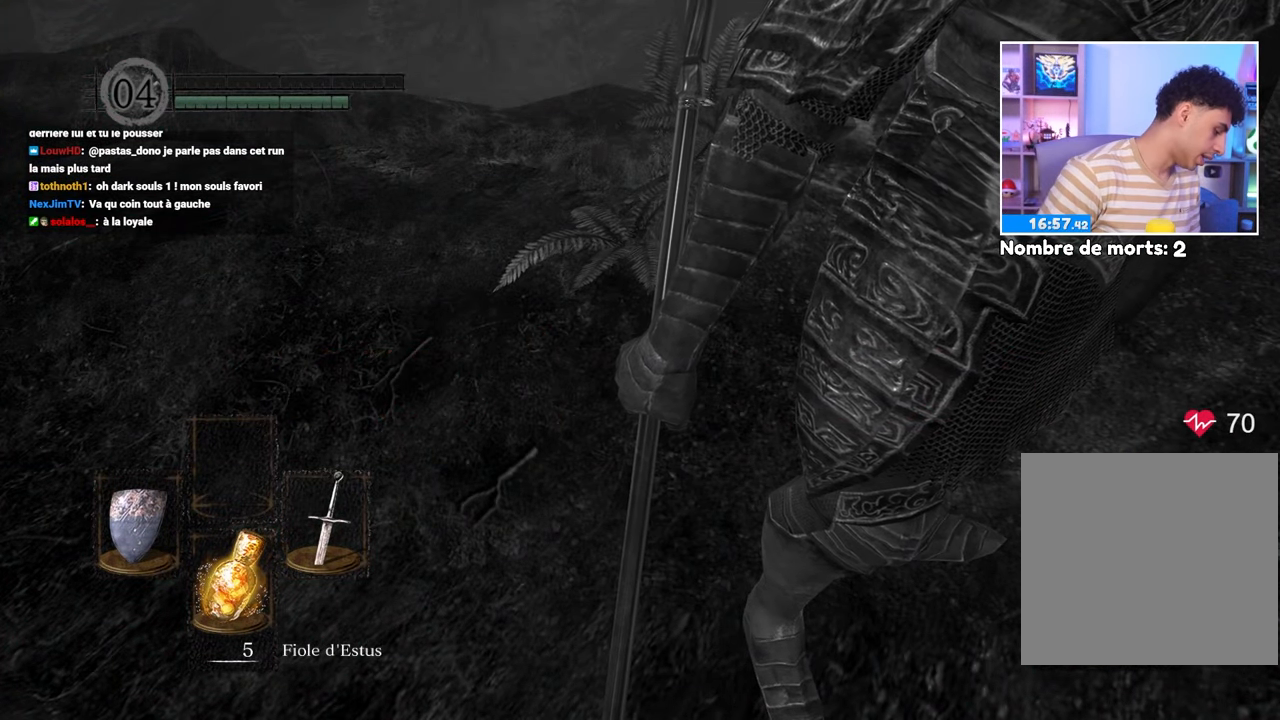
{"buttons": [], "left_stick": "center", "right_stick": "center", "button_events": []}
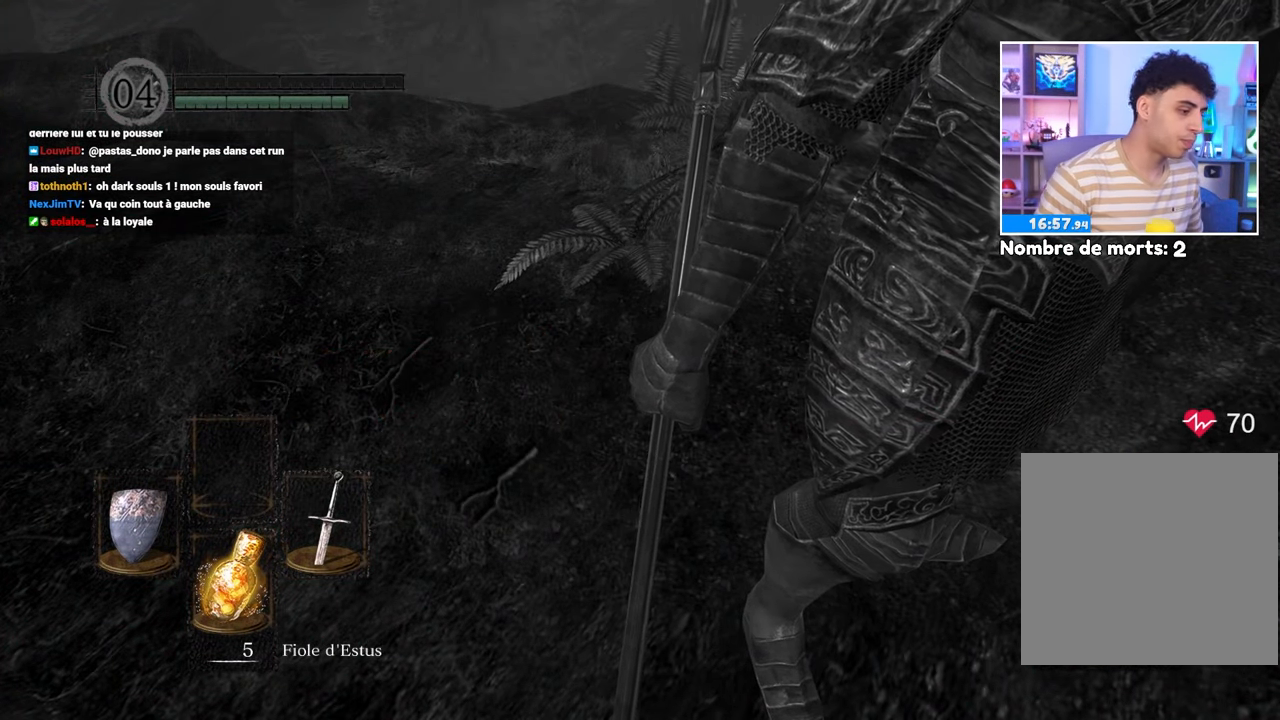
{"buttons": [], "left_stick": "center", "right_stick": "center", "button_events": []}
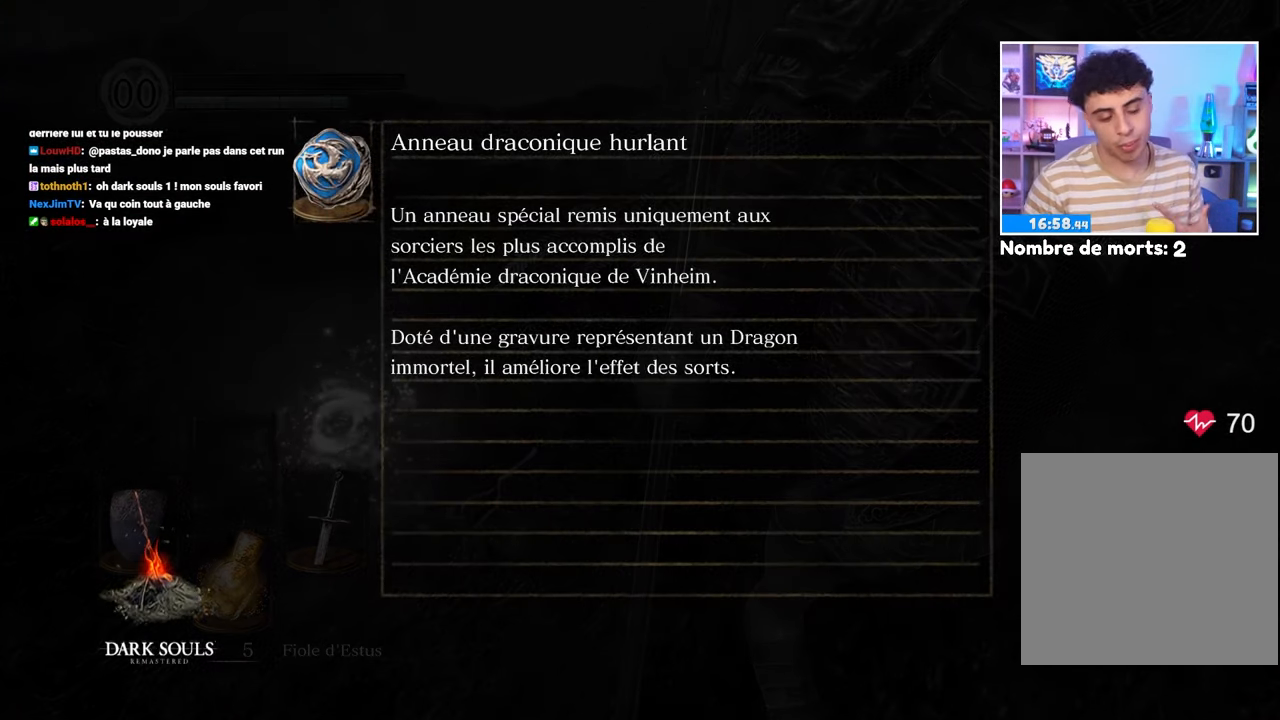
{"buttons": [], "left_stick": "center", "right_stick": "center", "button_events": []}
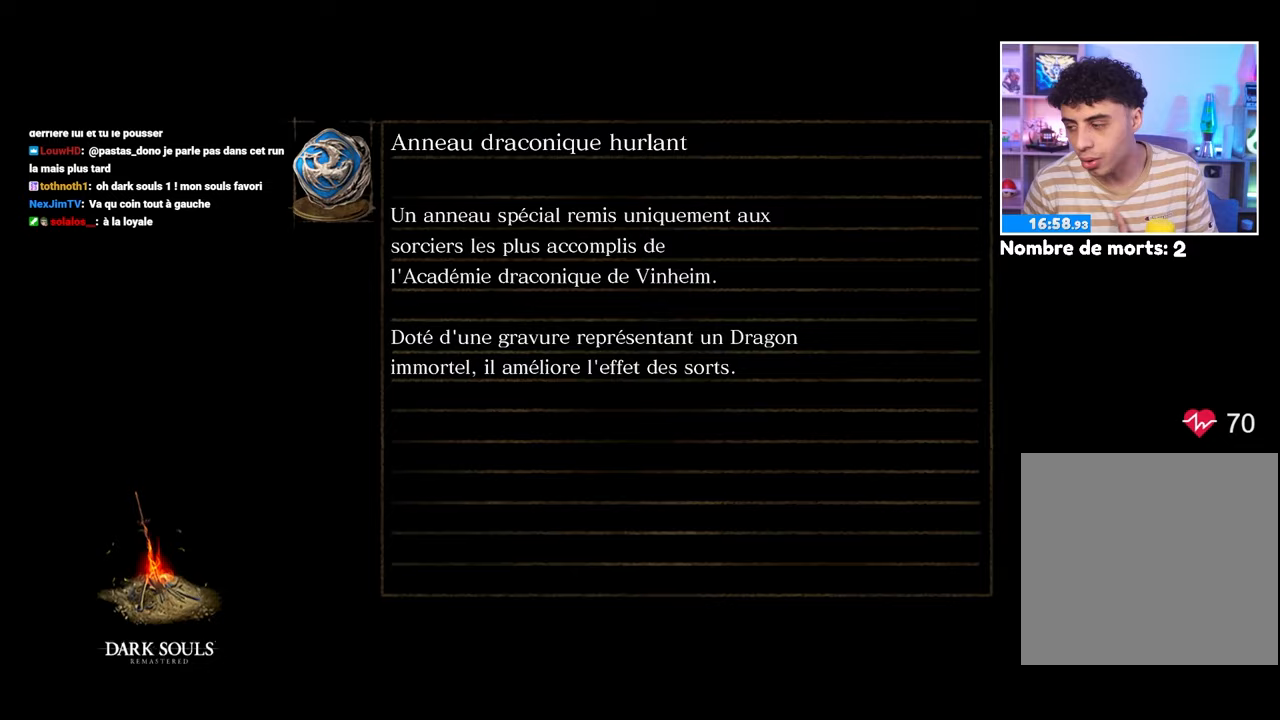
{"buttons": [], "left_stick": "center", "right_stick": "center", "button_events": []}
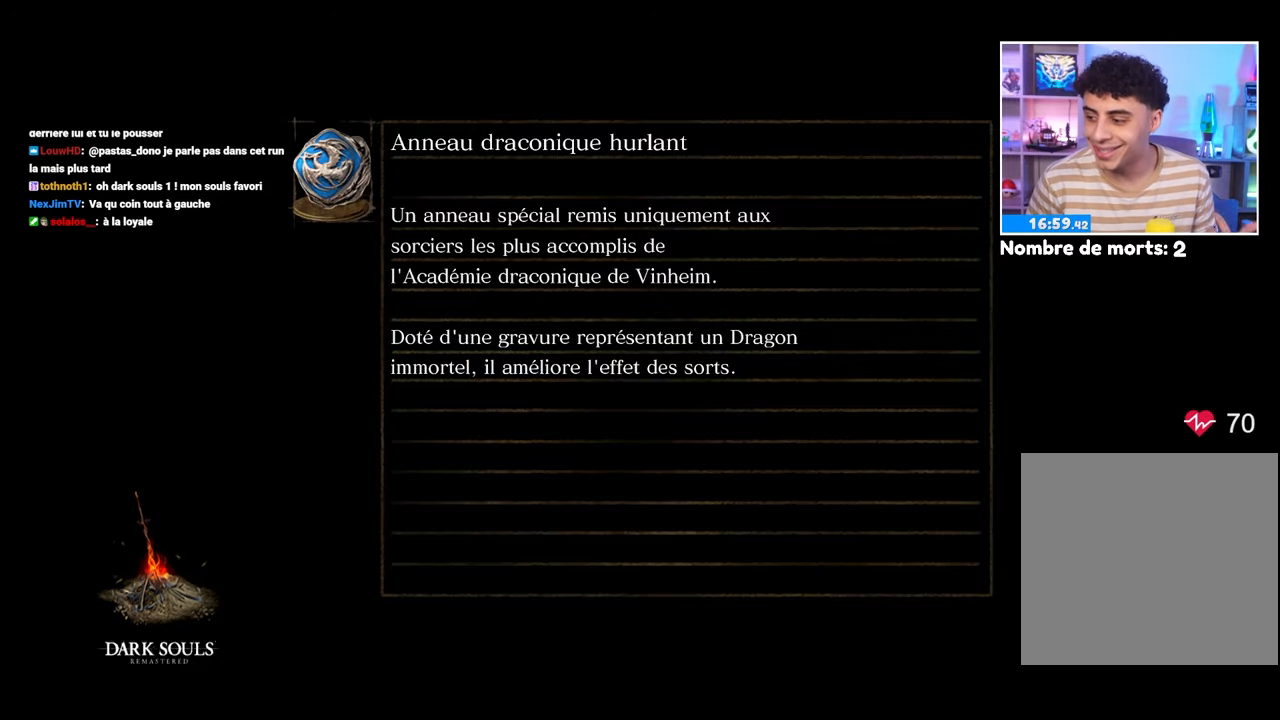
{"buttons": [], "left_stick": "center", "right_stick": "center", "button_events": []}
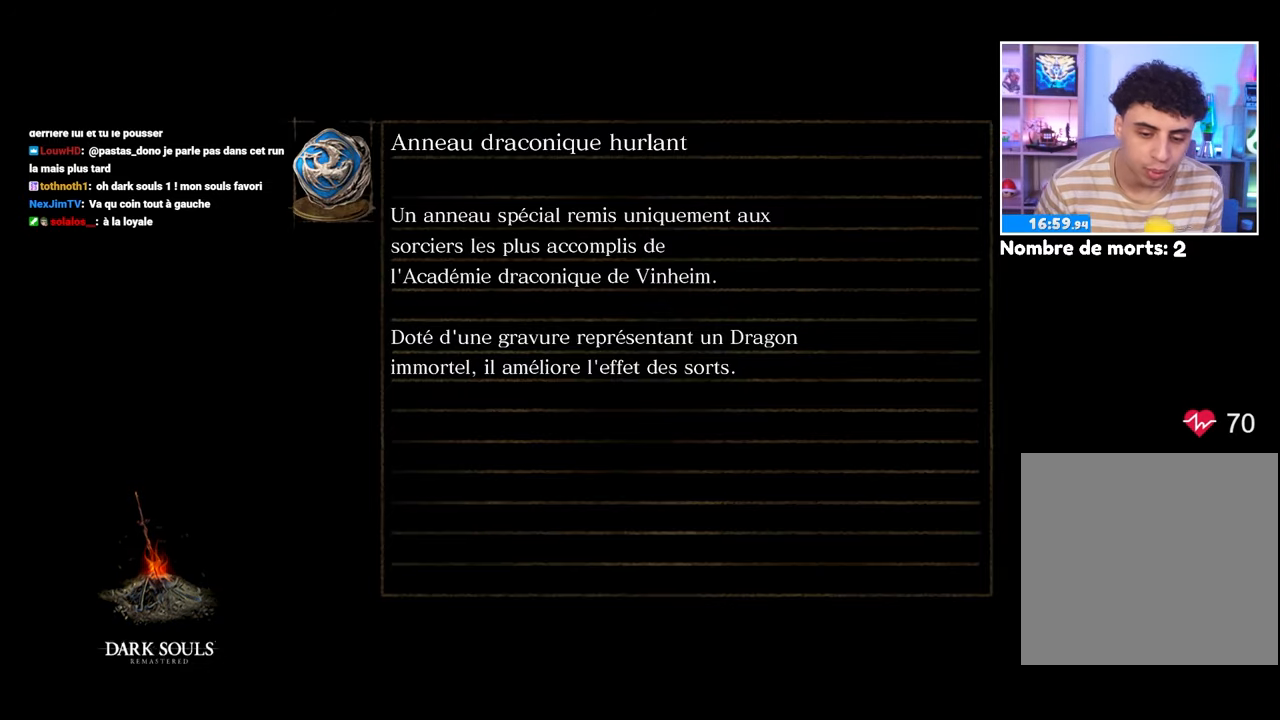
{"buttons": [], "left_stick": "center", "right_stick": "center", "button_events": [[233, "A", "down"], [400, "A", "up"]]}
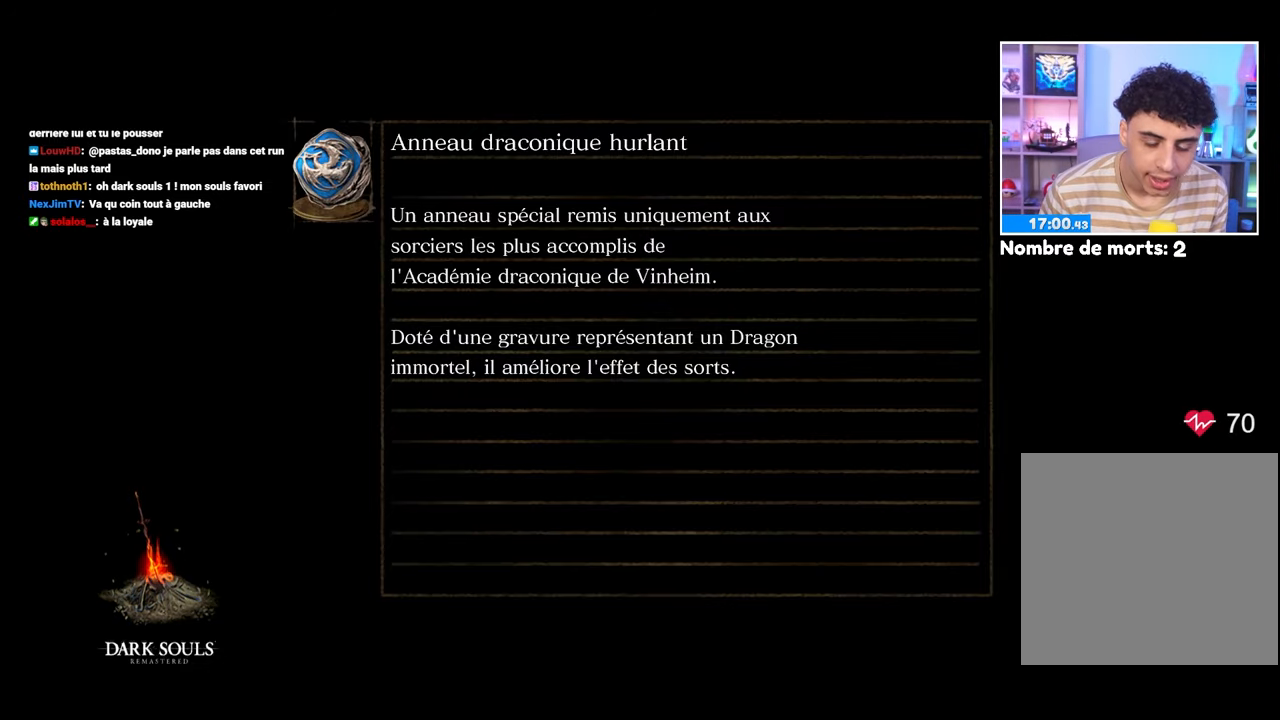
{"buttons": [], "left_stick": "center", "right_stick": "center", "button_events": [[33, "A", "down"], [117, "A", "up"], [367, "A", "down"], [467, "A", "up"]]}